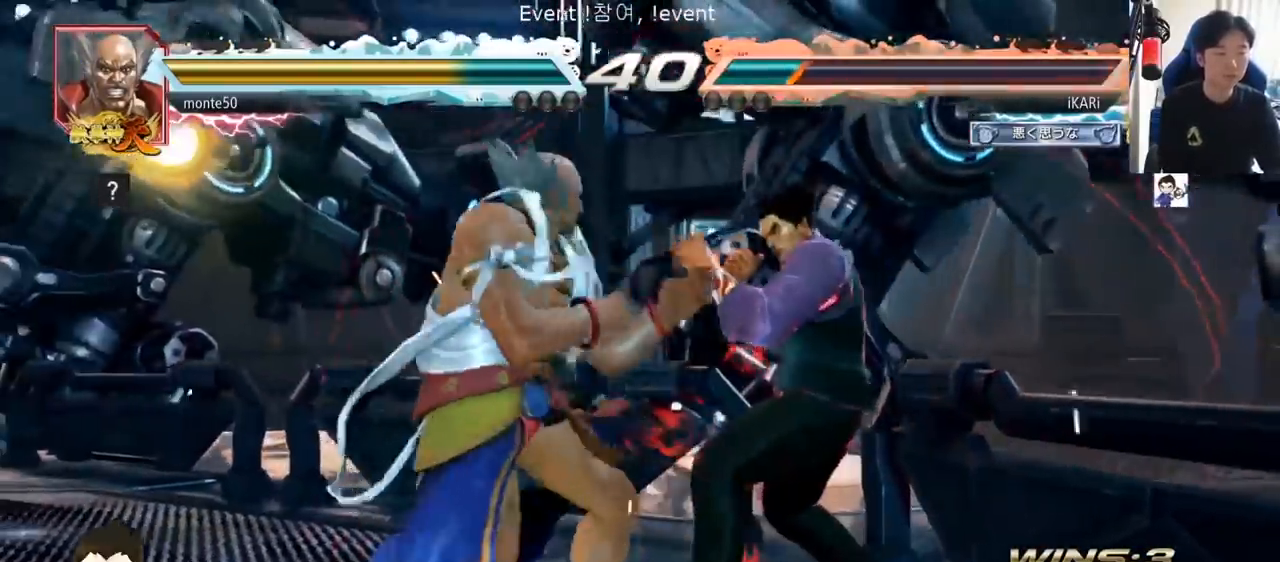
Gameplay with a controller (arcade stick); each line is a JSON object with the inputs held at the frame after it. "events" lists button and stick changes between this image and that frame as [ms after this image, input, new state], when the widget could be followed in between. Not read: L3 R3.
{"buttons": [], "left_stick": "up-right", "events": [[250, "left_stick", "up-right"], [267, "SQUARE", "down"], [267, "TRIANGLE", "down"], [350, "SQUARE", "up"], [350, "TRIANGLE", "up"]]}
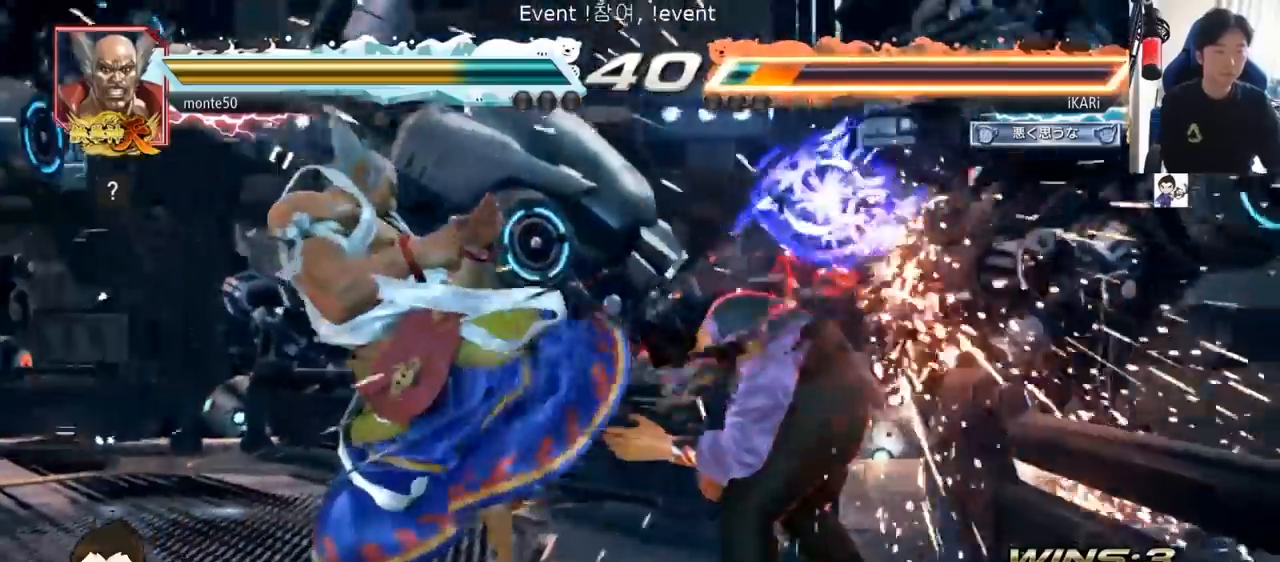
{"buttons": [], "left_stick": "right", "events": [[67, "left_stick", "center"], [284, "left_stick", "right"], [334, "left_stick", "center"], [384, "left_stick", "right"]]}
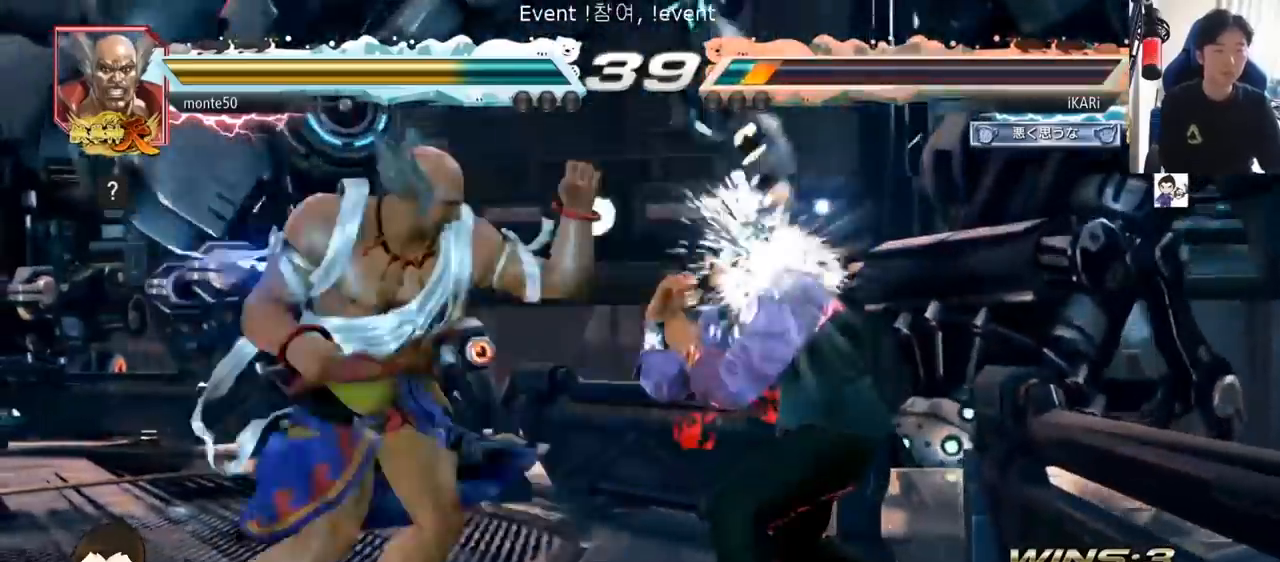
{"buttons": [], "left_stick": "down", "events": [[183, "left_stick", "center"], [284, "left_stick", "down"]]}
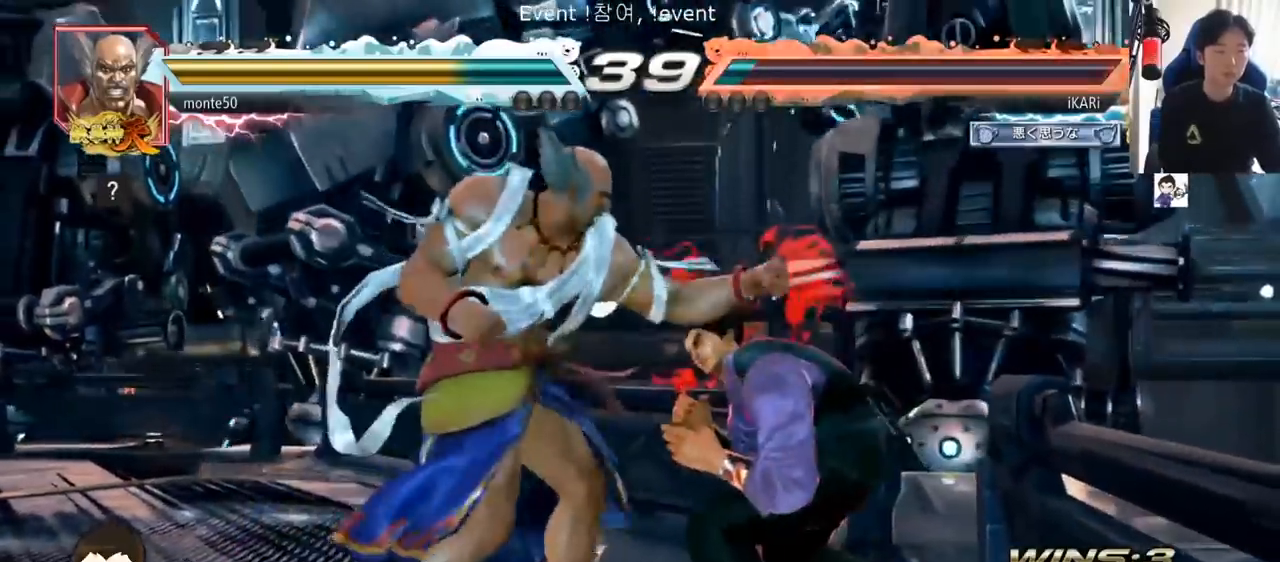
{"buttons": [], "left_stick": "center", "events": [[151, "SQUARE", "down"], [151, "left_stick", "center"], [217, "SQUARE", "up"]]}
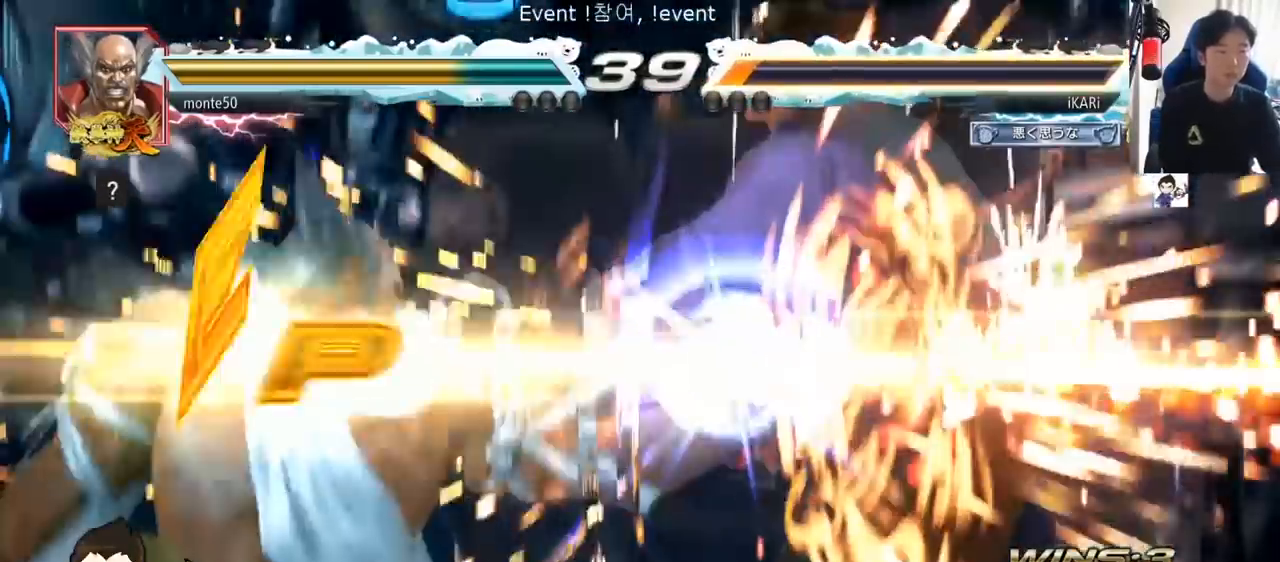
{"buttons": [], "left_stick": "center", "events": []}
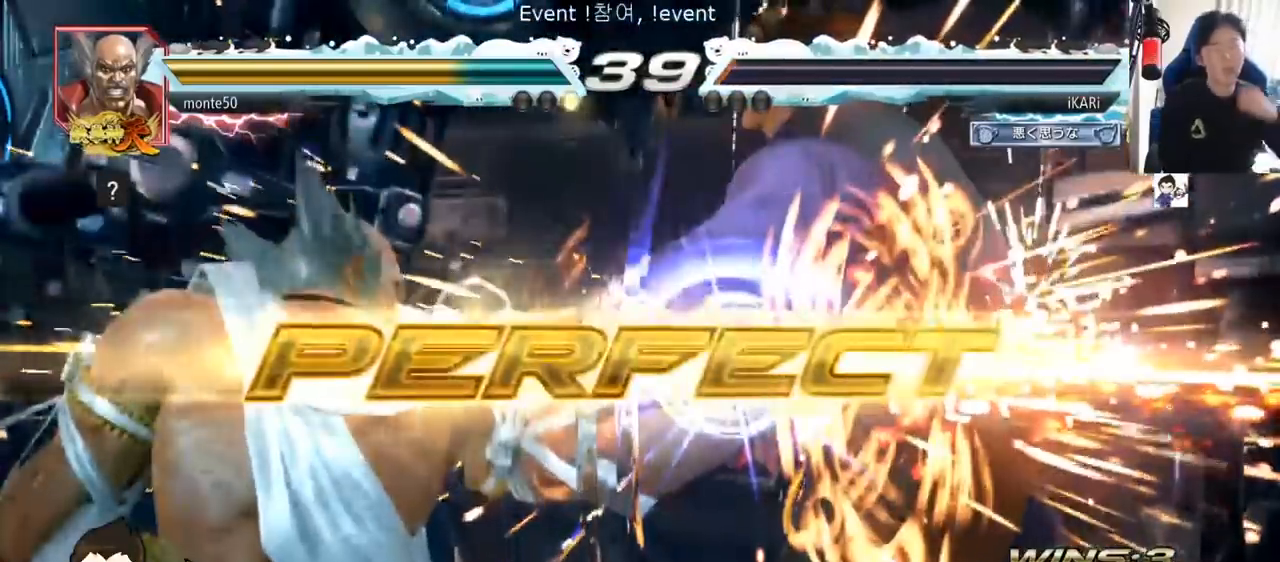
{"buttons": [], "left_stick": "center", "events": []}
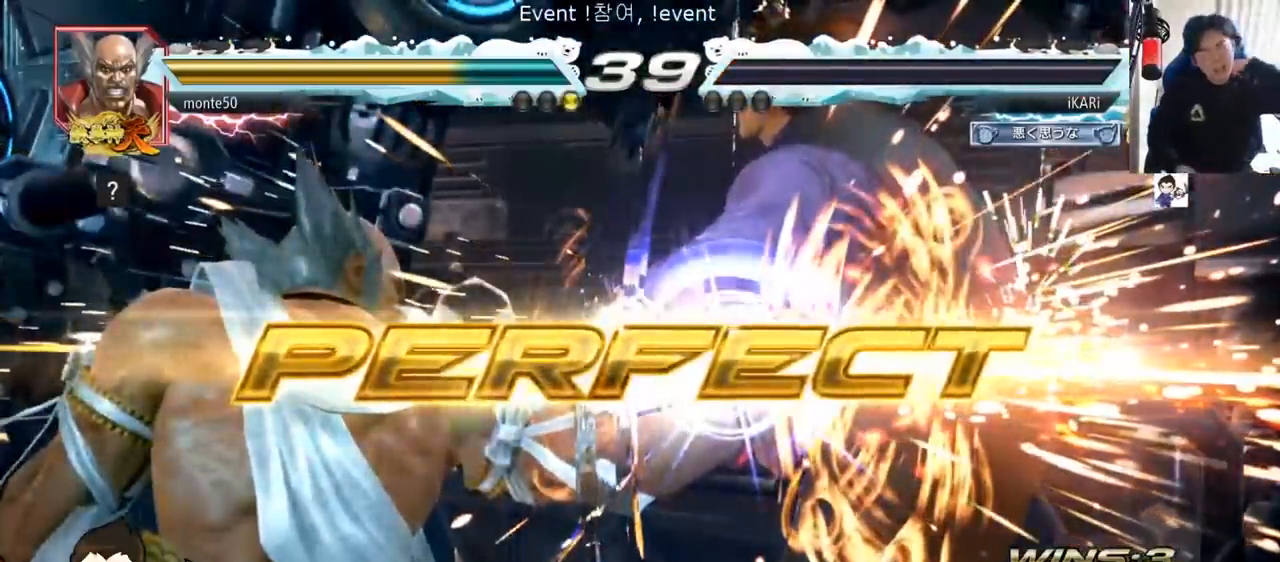
{"buttons": [], "left_stick": "center", "events": []}
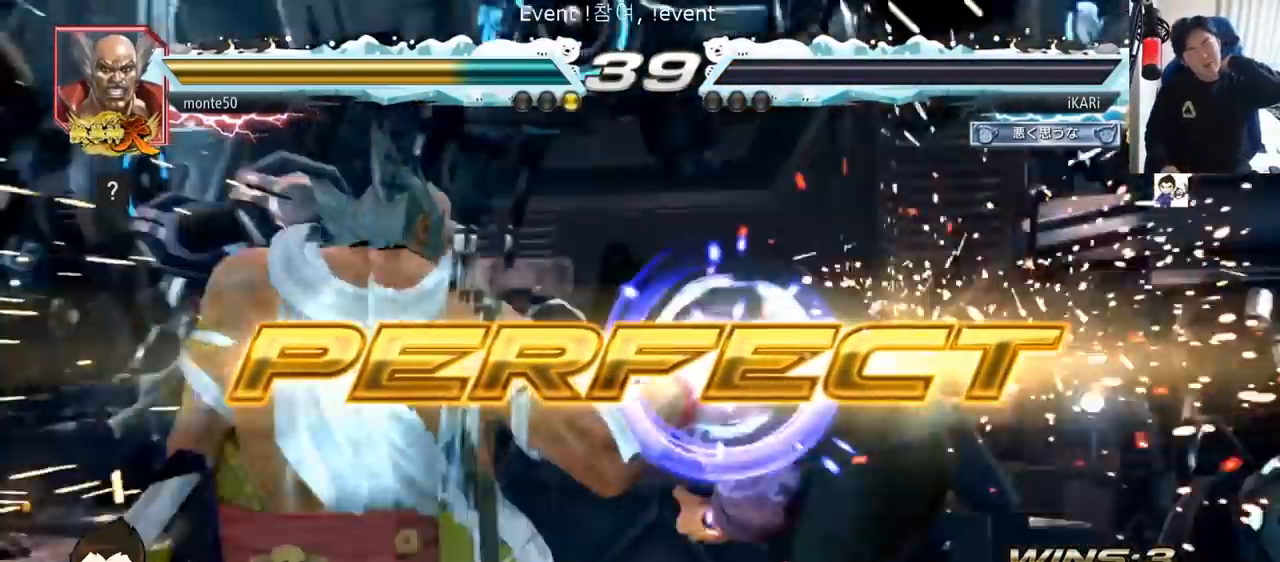
{"buttons": [], "left_stick": "center", "events": []}
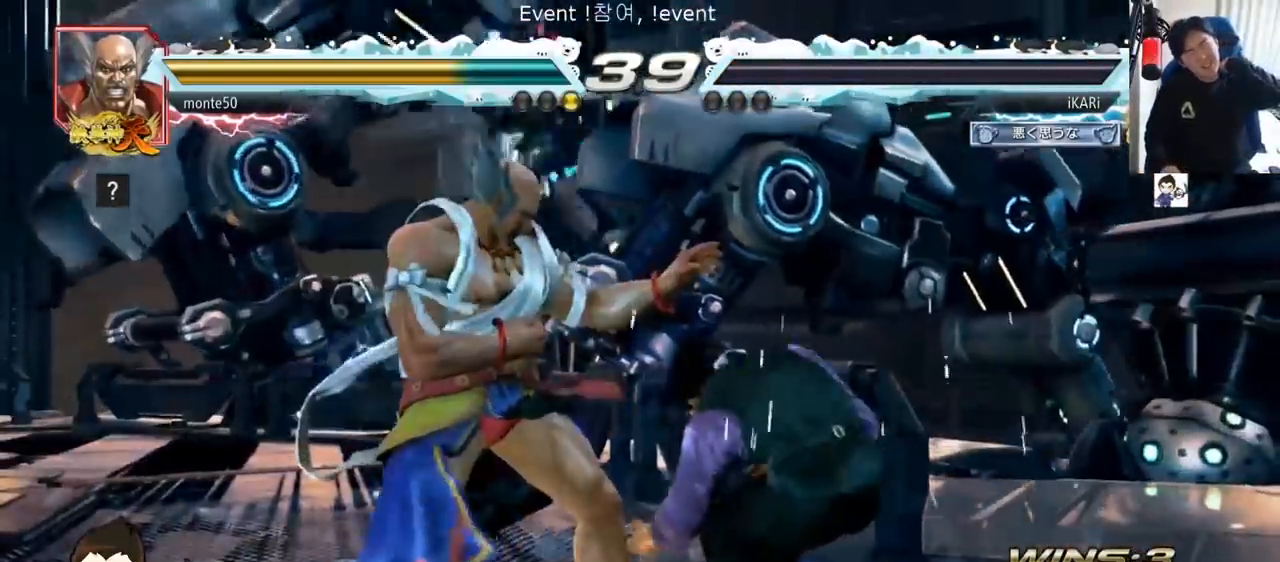
{"buttons": [], "left_stick": "center", "events": []}
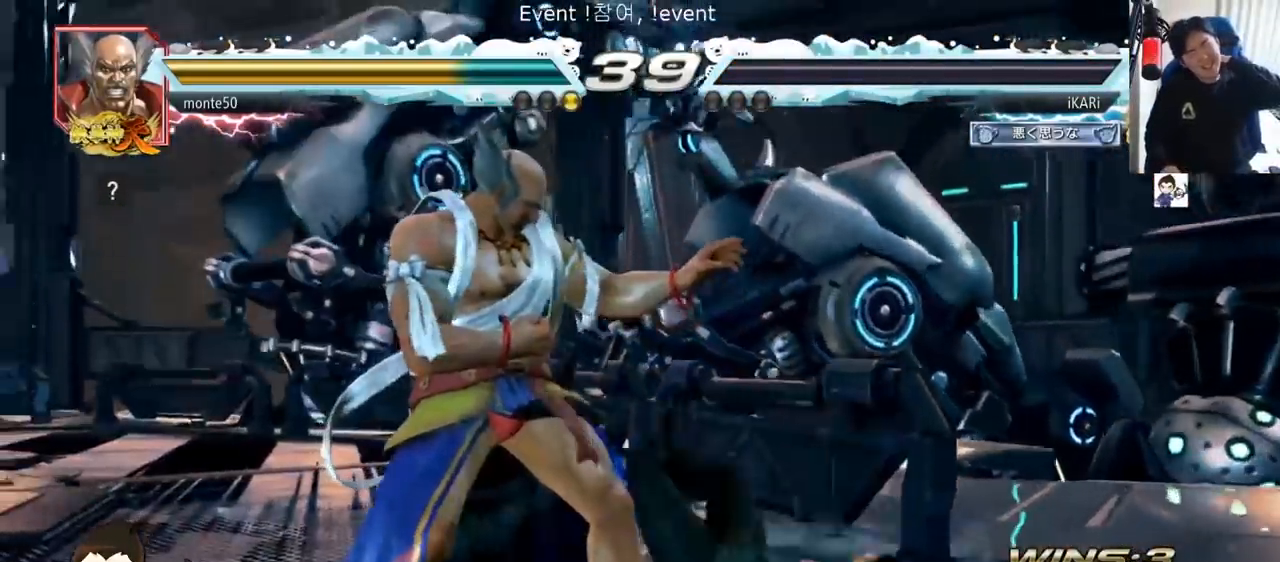
{"buttons": [], "left_stick": "center", "events": []}
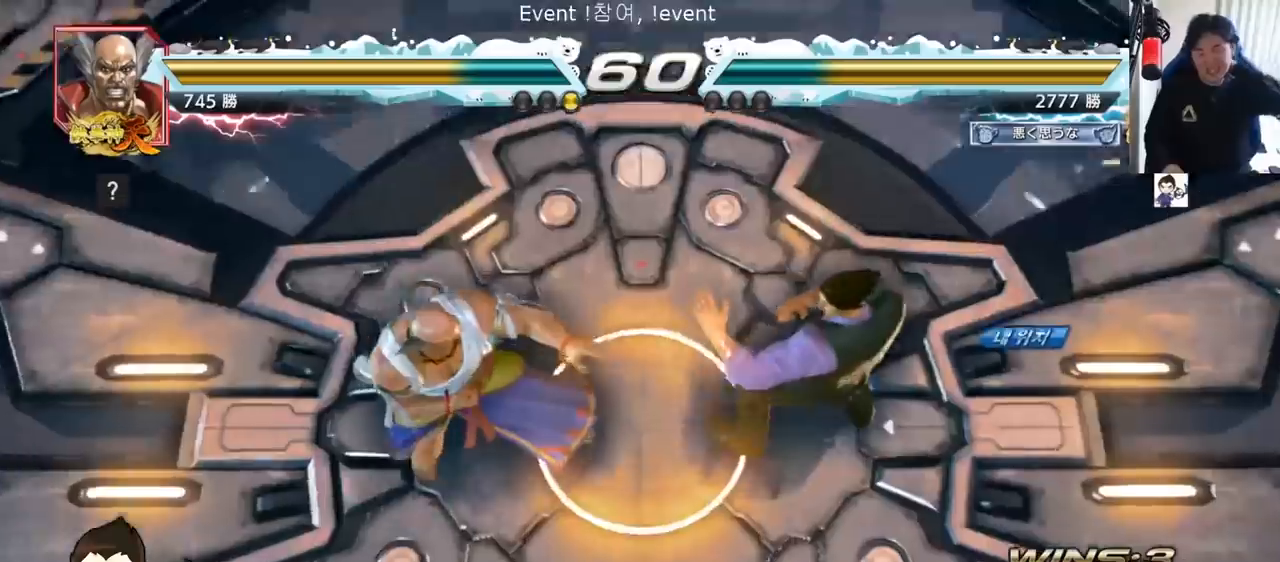
{"buttons": [], "left_stick": "center", "events": []}
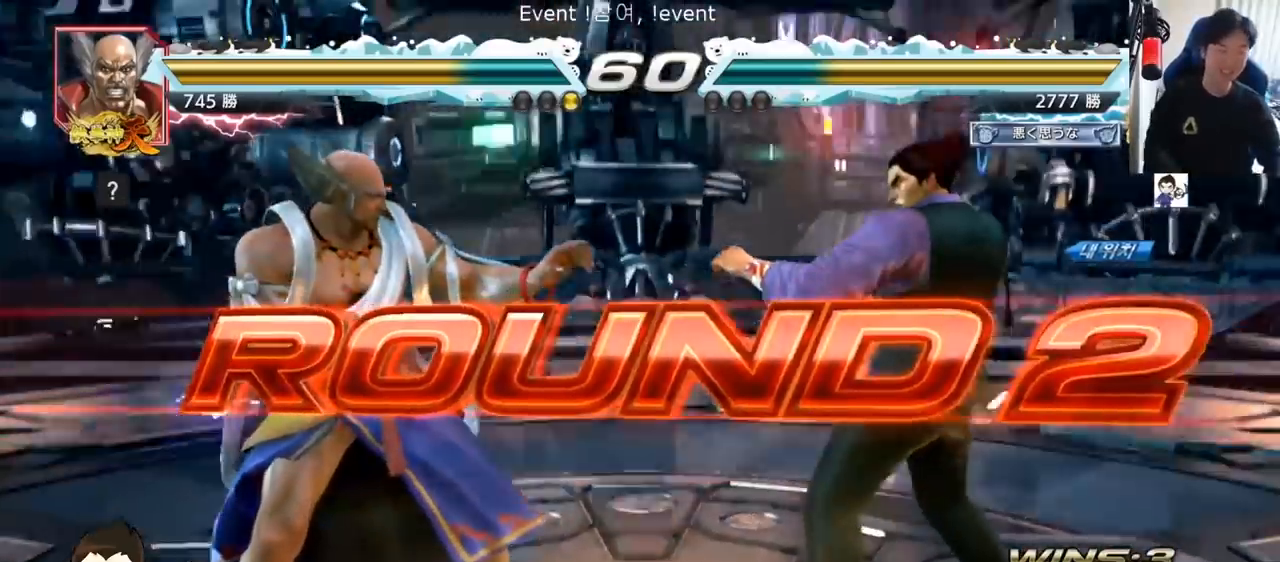
{"buttons": [], "left_stick": "center", "events": []}
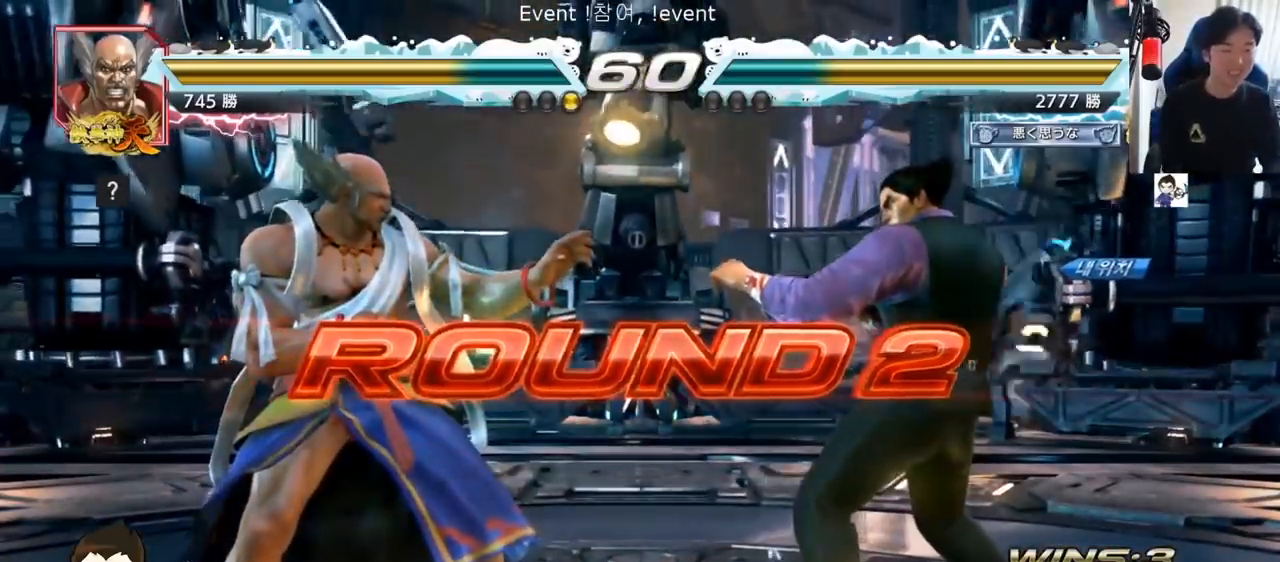
{"buttons": [], "left_stick": "center", "events": []}
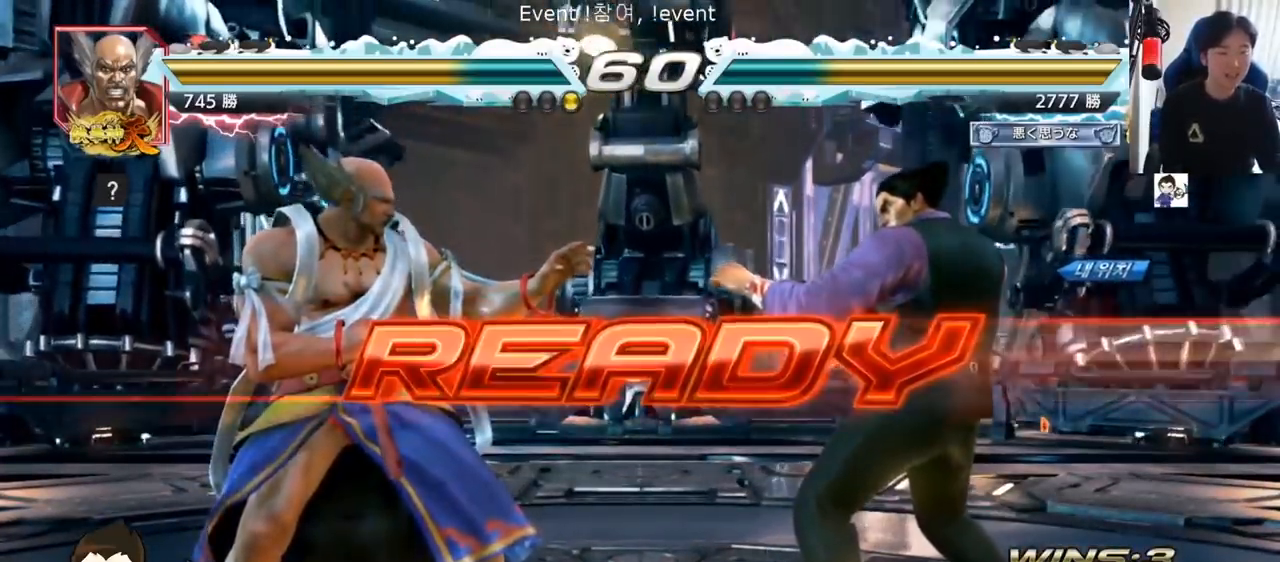
{"buttons": ["SQUARE", "TRIANGLE"], "left_stick": "center", "events": [[451, "TRIANGLE", "down"], [484, "SQUARE", "down"]]}
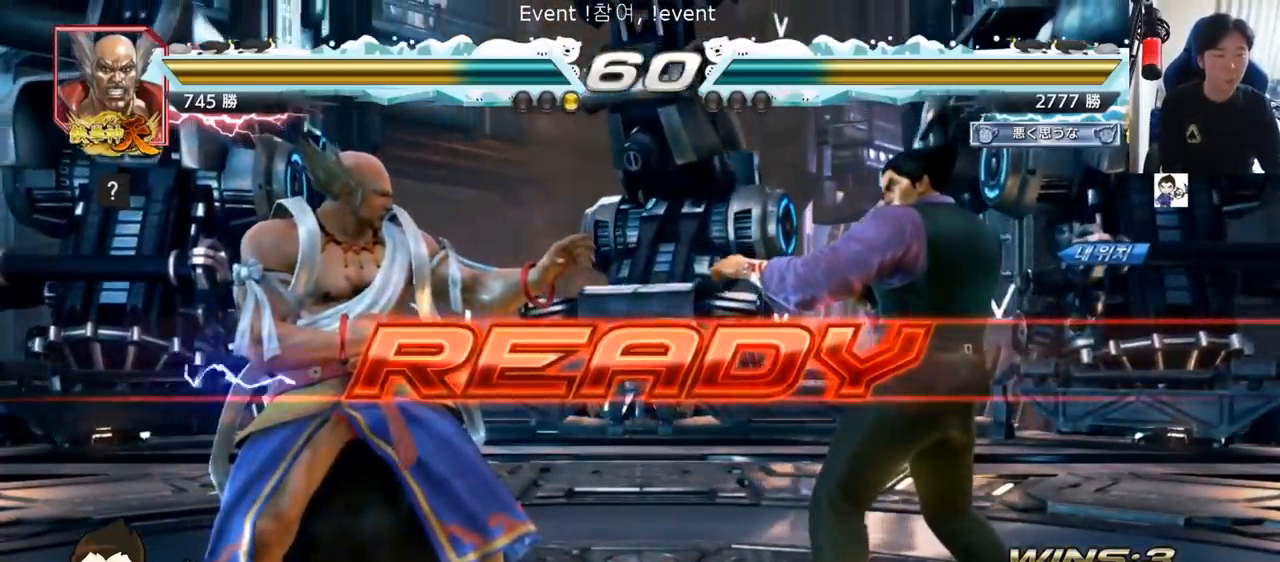
{"buttons": [], "left_stick": "left", "events": [[50, "SQUARE", "up"], [100, "TRIANGLE", "up"], [150, "SQUARE", "down"], [150, "TRIANGLE", "down"], [200, "TRIANGLE", "up"], [234, "TRIANGLE", "down"], [250, "left_stick", "down"], [284, "TRIANGLE", "up"], [300, "TRIANGLE", "down"], [367, "SQUARE", "up"], [400, "left_stick", "left"], [467, "TRIANGLE", "up"]]}
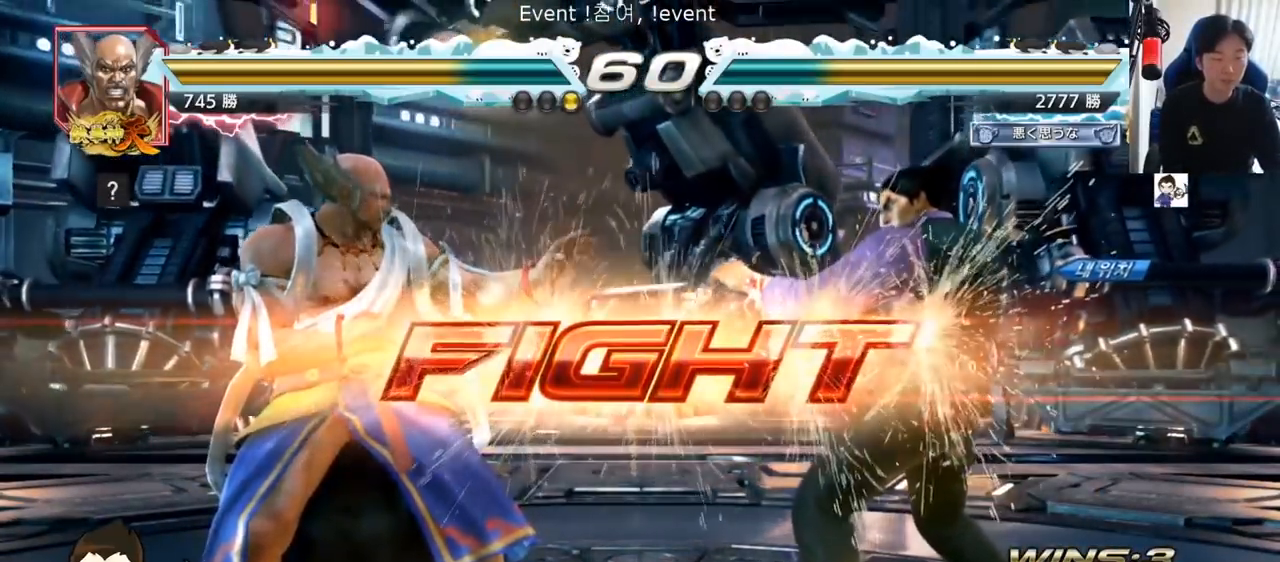
{"buttons": [], "left_stick": "left", "events": [[184, "SQUARE", "down"], [251, "TRIANGLE", "down"], [284, "SQUARE", "up"], [301, "TRIANGLE", "up"]]}
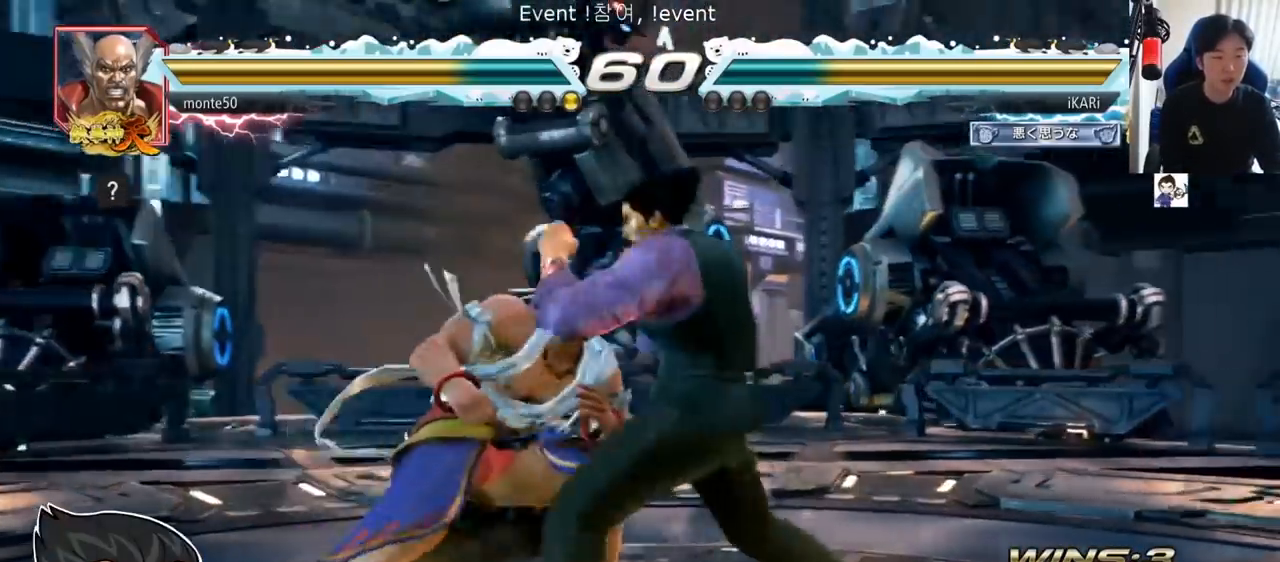
{"buttons": [], "left_stick": "down", "events": [[33, "left_stick", "center"], [334, "SQUARE", "down"], [350, "SQUARE", "up"], [384, "left_stick", "down"]]}
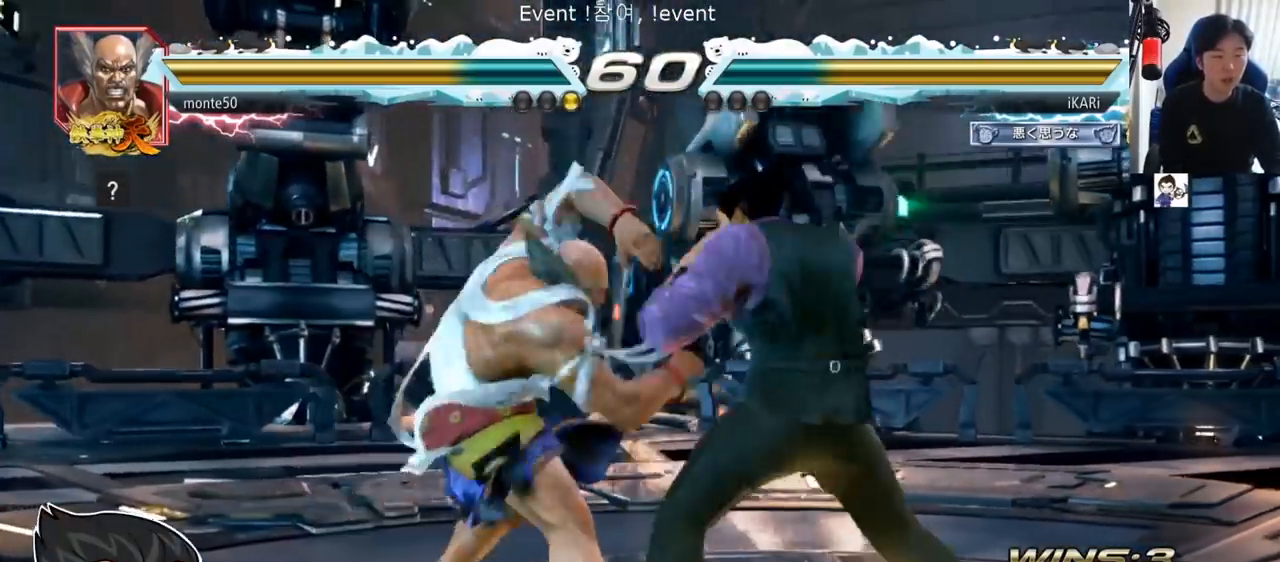
{"buttons": ["CIRCLE"], "left_stick": "down-right", "events": [[117, "left_stick", "center"], [334, "left_stick", "down-right"], [351, "CROSS", "down"], [401, "CROSS", "up"], [468, "CROSS", "down"], [501, "CIRCLE", "down"], [501, "CROSS", "up"]]}
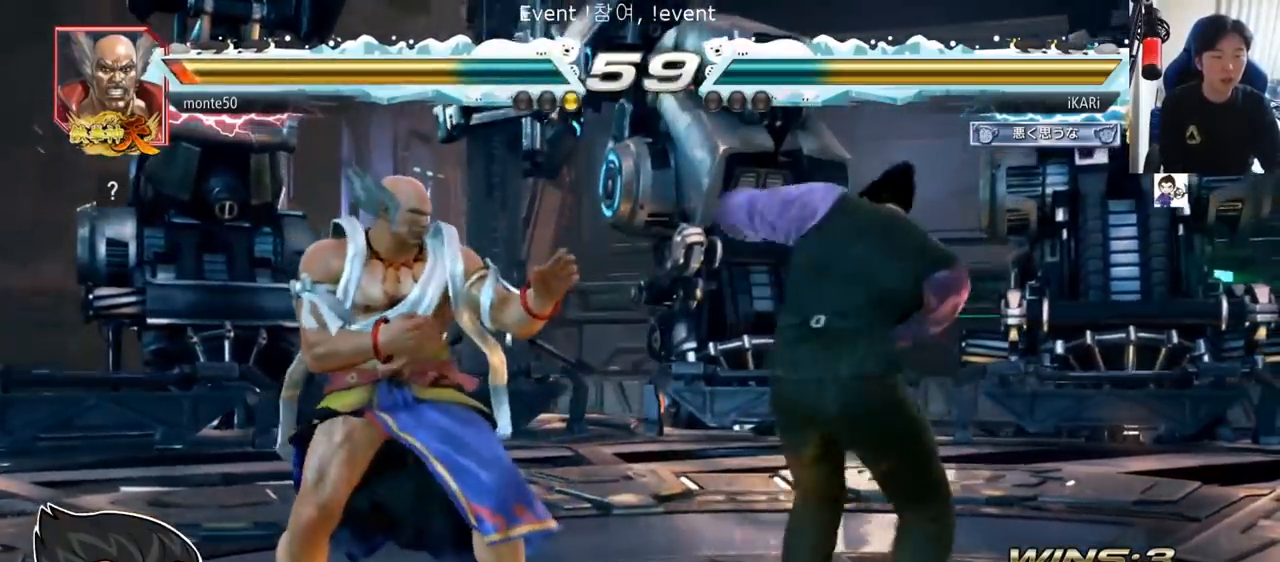
{"buttons": [], "left_stick": "center", "events": [[17, "left_stick", "center"], [284, "left_stick", "left"], [434, "left_stick", "center"], [467, "CIRCLE", "up"]]}
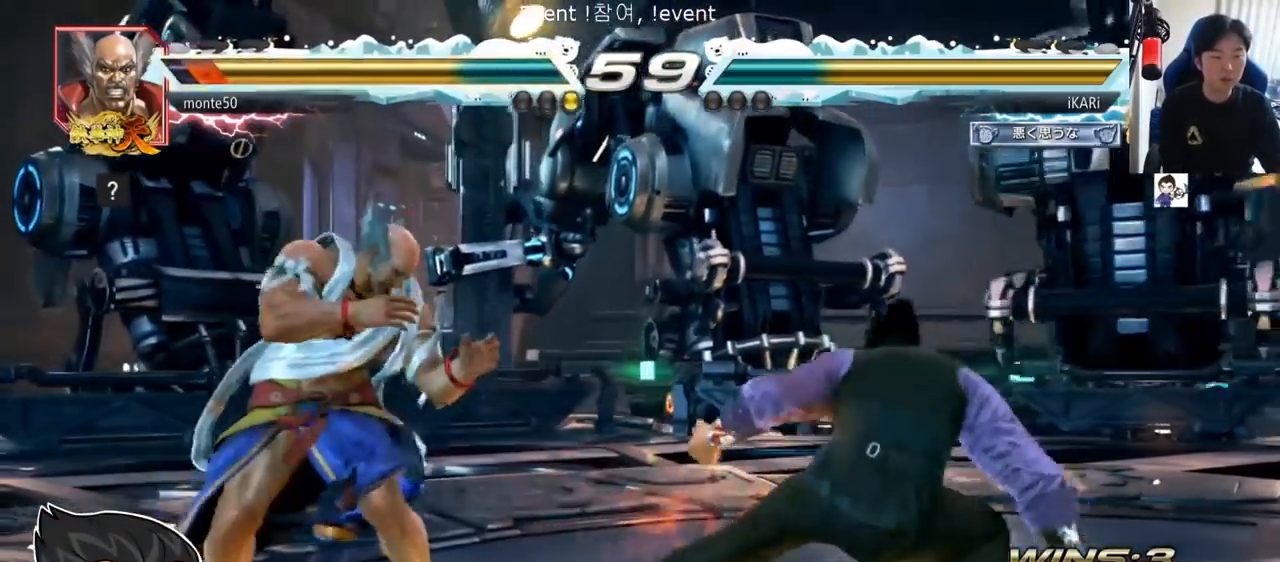
{"buttons": [], "left_stick": "center", "events": [[201, "CIRCLE", "down"], [251, "CIRCLE", "up"]]}
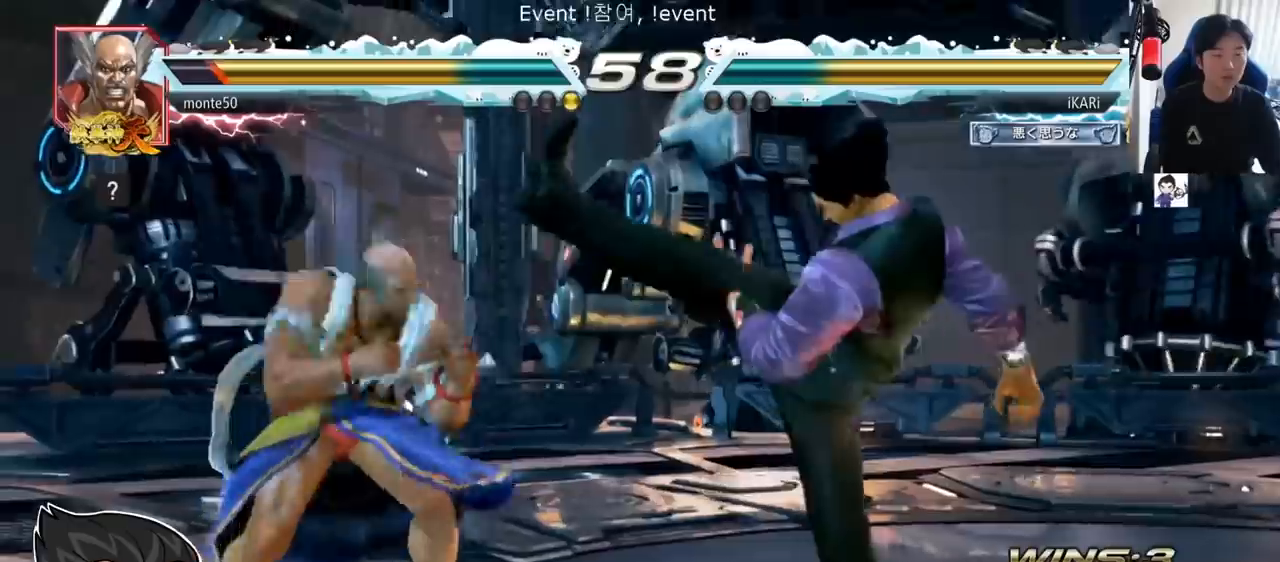
{"buttons": [], "left_stick": "right", "events": [[183, "left_stick", "right"], [233, "left_stick", "center"], [317, "left_stick", "right"]]}